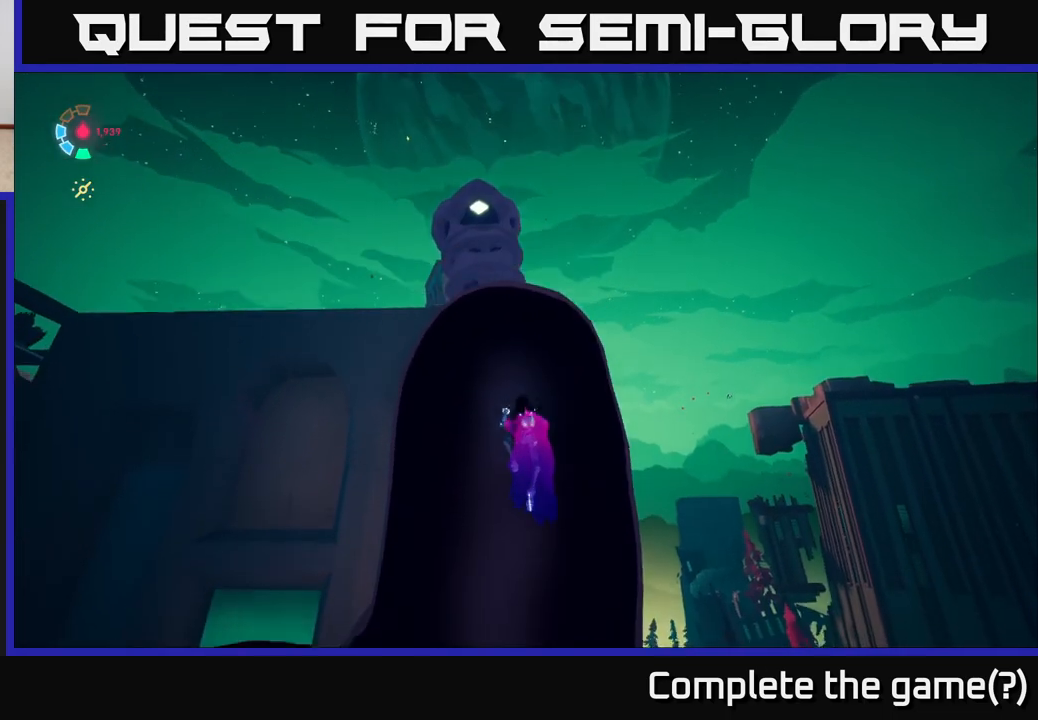
Gameplay with a controller (Xbox layout); each line is a JSON object with the inputs held at the frame after it. "events" lists button and stick changes between this image and that frame as [ms after this image, input, new state], when the widget could be followed in between.
{"buttons": [], "left_stick": "up", "right_stick": "center", "events": [[33, "right_stick", "down"], [283, "right_stick", "center"]]}
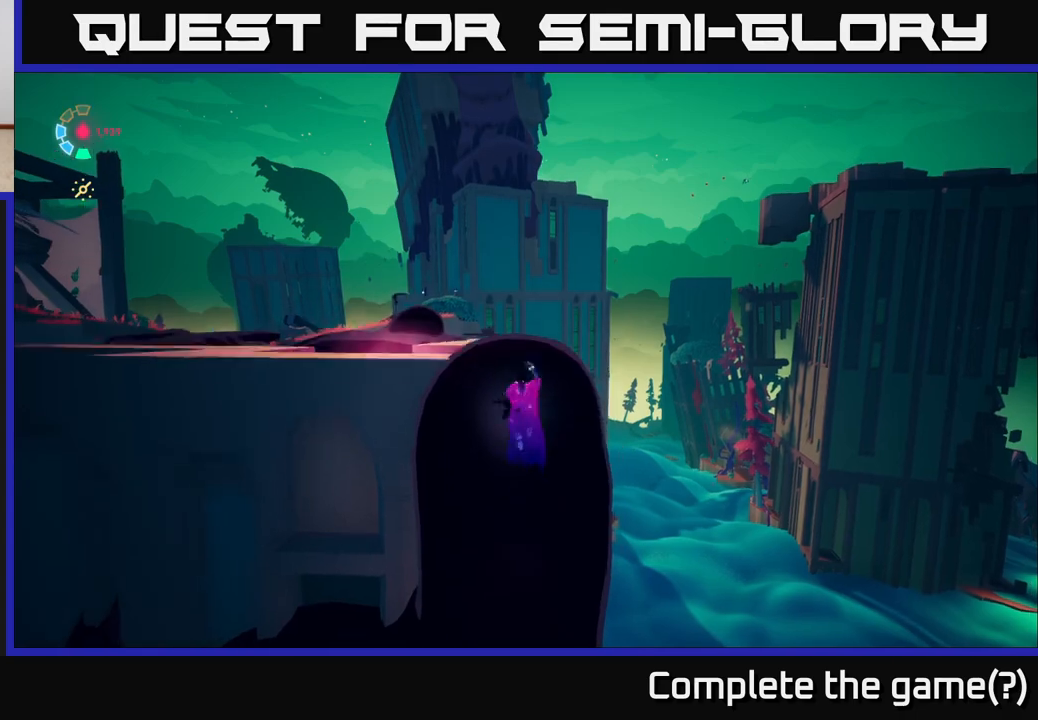
{"buttons": [], "left_stick": "up-left", "right_stick": "up", "events": [[233, "left_stick", "up-left"], [233, "right_stick", "left"], [300, "right_stick", "up-left"], [433, "right_stick", "up"]]}
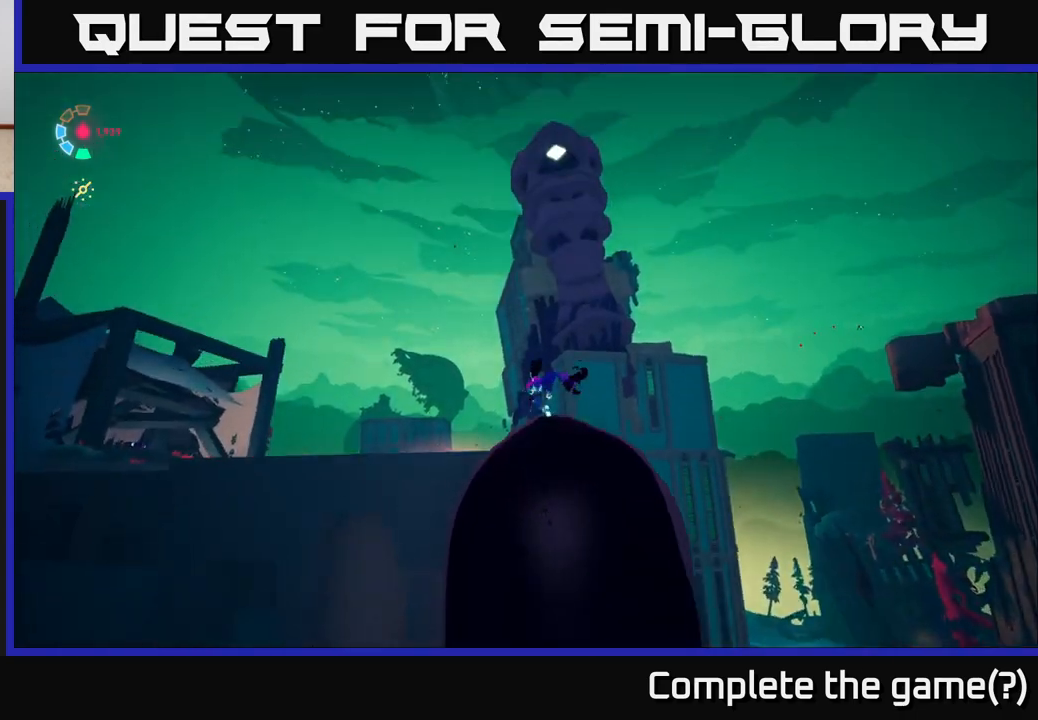
{"buttons": [], "left_stick": "center", "right_stick": "center", "events": [[133, "right_stick", "center"], [383, "left_stick", "center"]]}
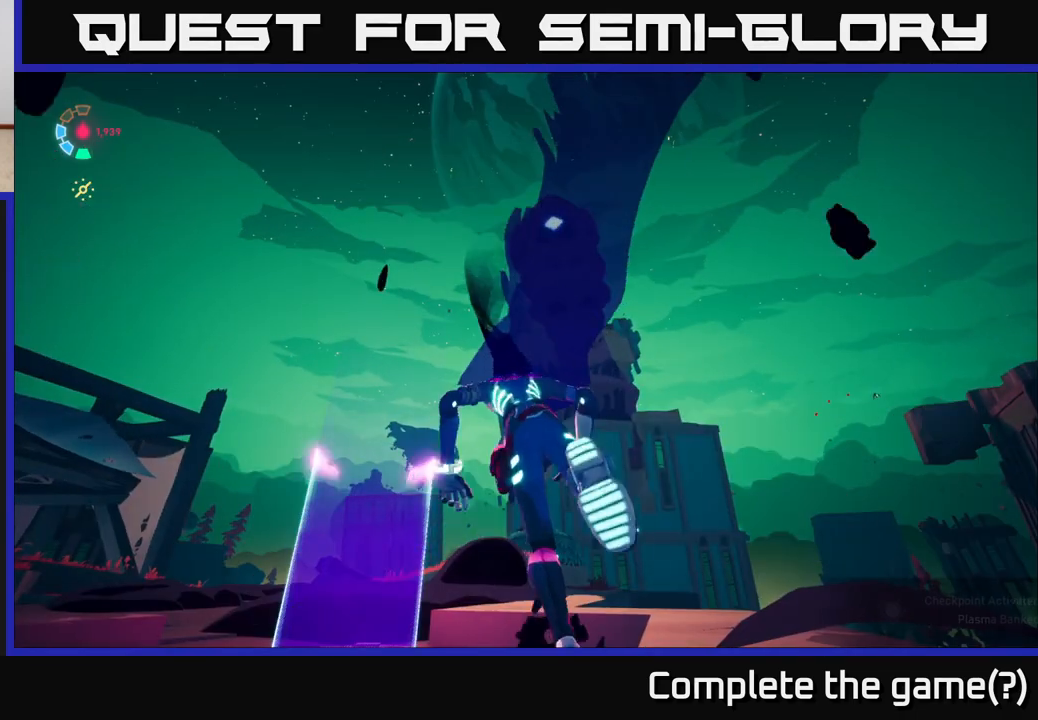
{"buttons": [], "left_stick": "center", "right_stick": "center", "events": []}
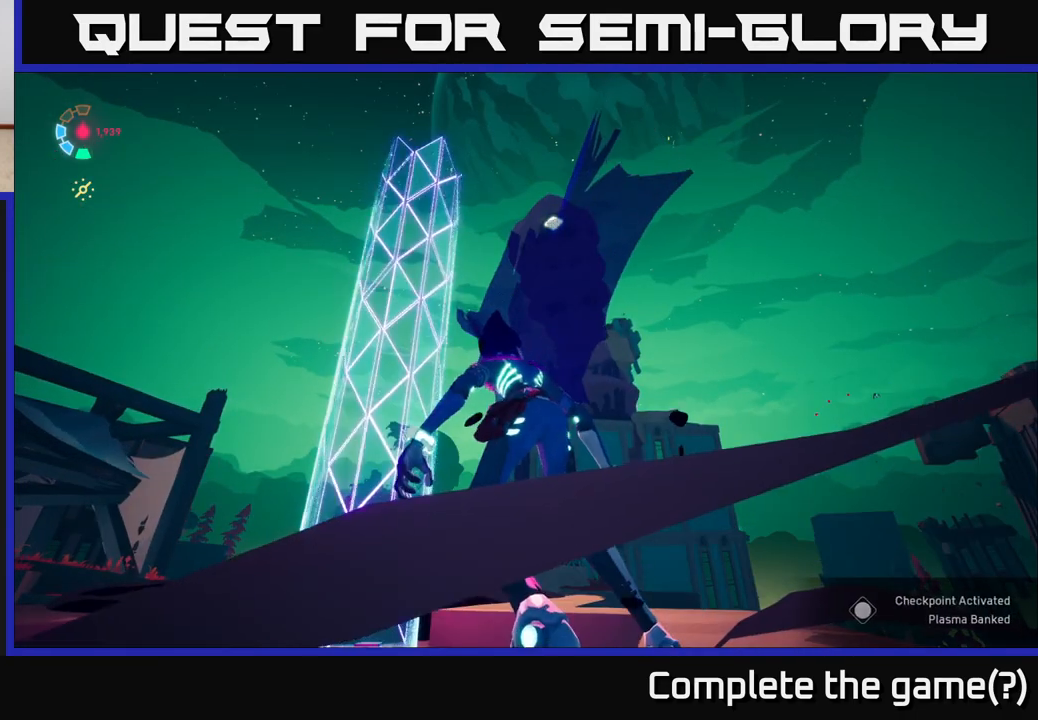
{"buttons": [], "left_stick": "up-left", "right_stick": "down", "events": [[50, "right_stick", "down"], [217, "left_stick", "left"], [433, "left_stick", "up-left"]]}
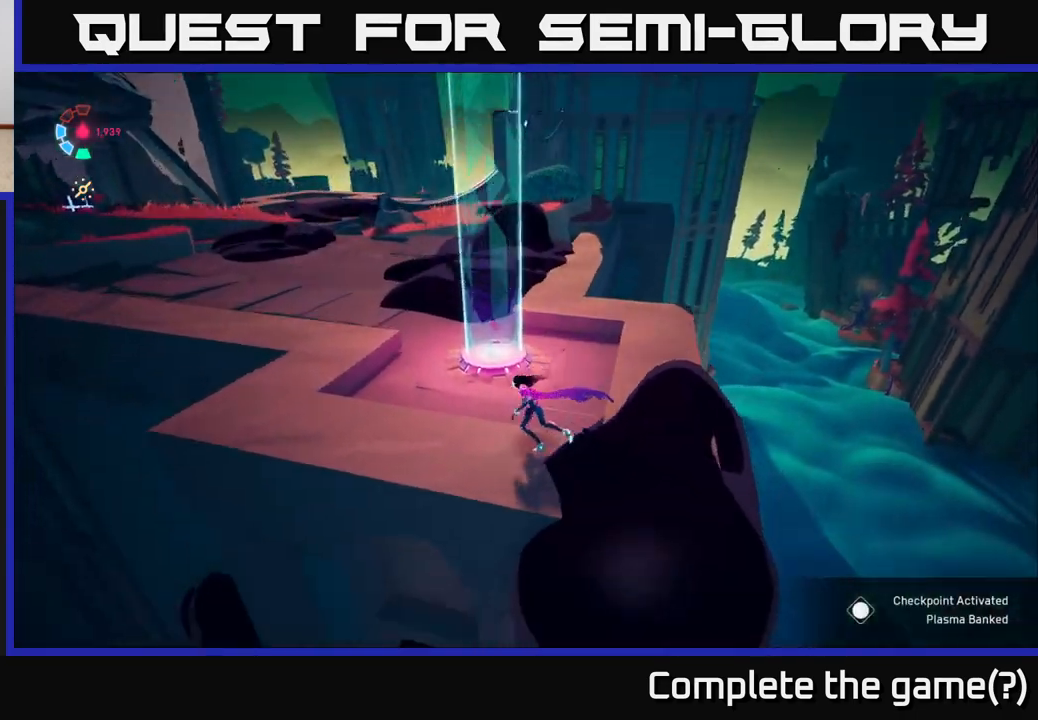
{"buttons": [], "left_stick": "up-left", "right_stick": "left", "events": [[33, "left_stick", "up"], [150, "right_stick", "center"], [283, "right_stick", "left"], [500, "left_stick", "up-left"]]}
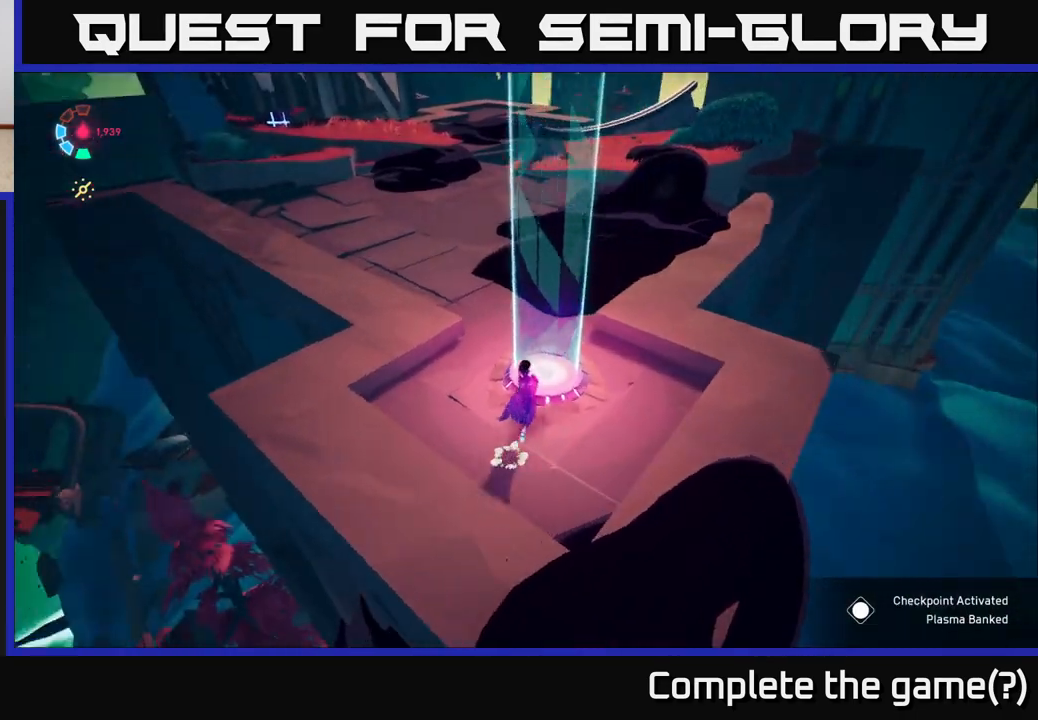
{"buttons": ["L2"], "left_stick": "up", "right_stick": "center", "events": [[50, "right_stick", "up-left"], [200, "left_stick", "up"], [283, "right_stick", "center"], [433, "L2", "down"]]}
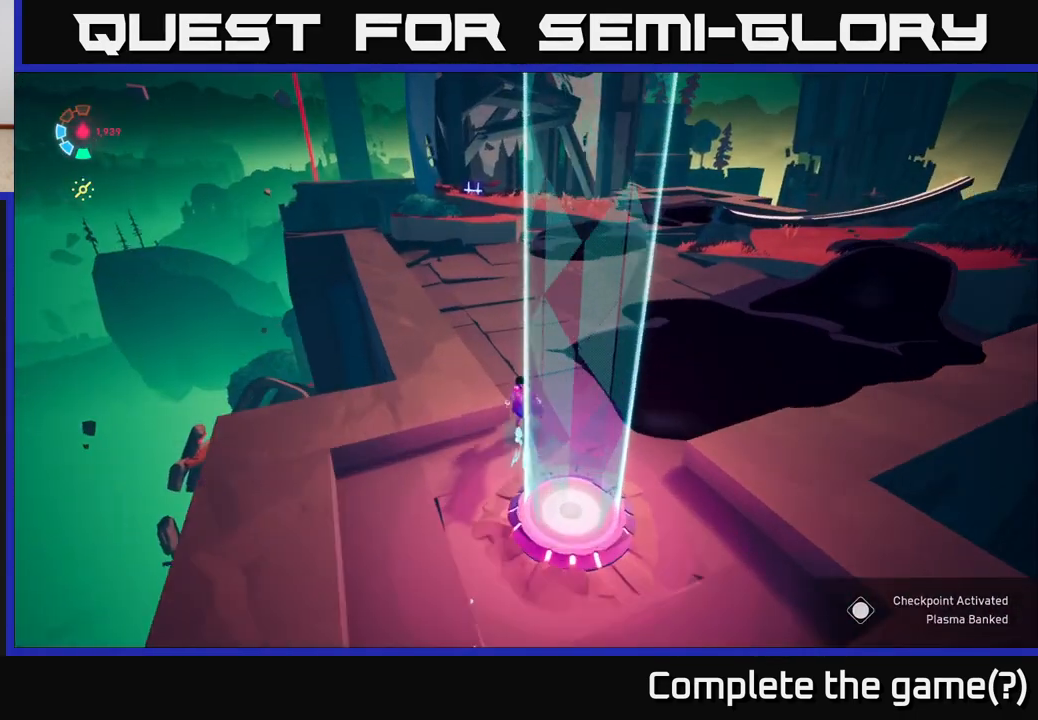
{"buttons": ["L2"], "left_stick": "up-left", "right_stick": "up-right", "events": [[233, "left_stick", "up-left"], [250, "right_stick", "up-right"]]}
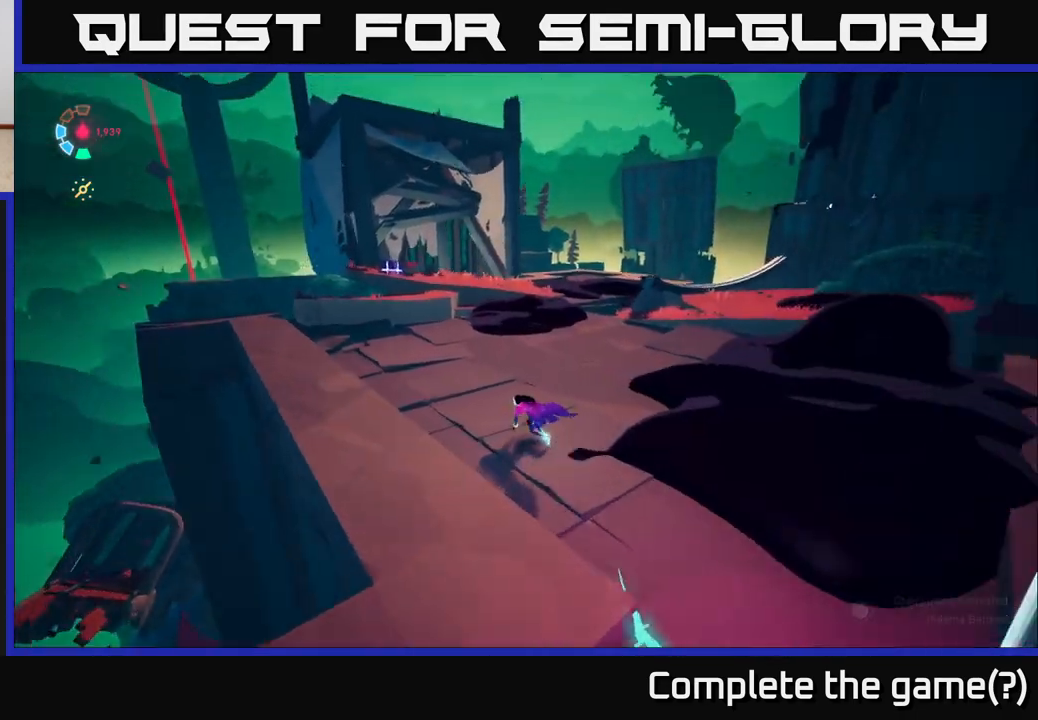
{"buttons": [], "left_stick": "up-left", "right_stick": "center", "events": [[133, "L2", "up"], [217, "right_stick", "right"], [433, "right_stick", "center"]]}
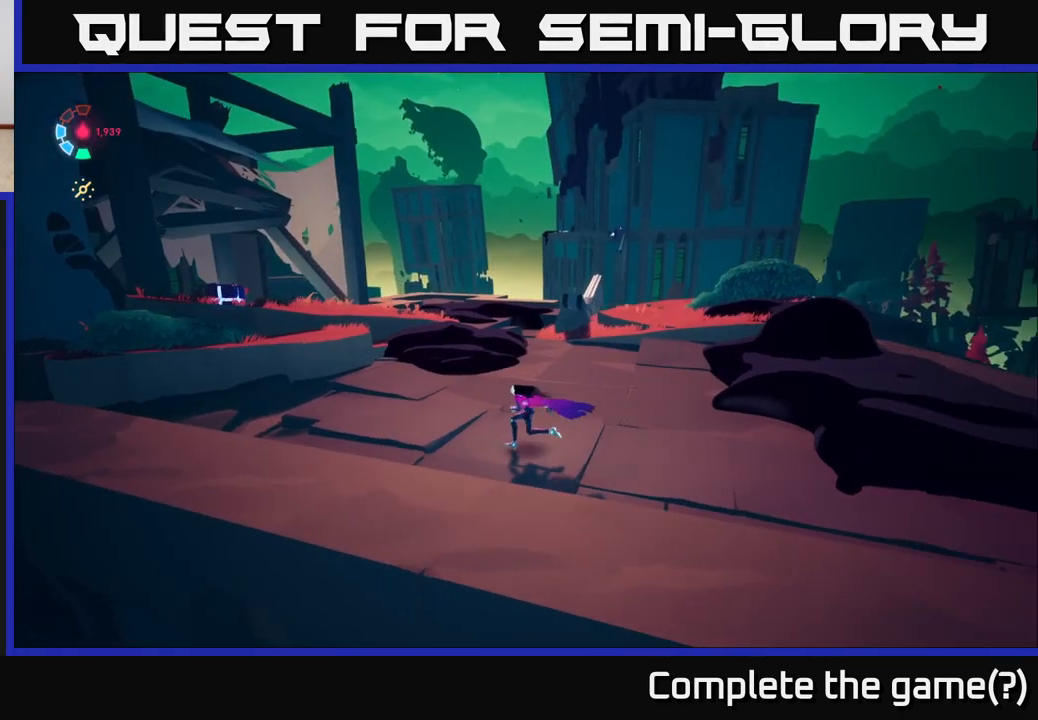
{"buttons": [], "left_stick": "center", "right_stick": "up-right", "events": [[183, "right_stick", "up-right"], [333, "left_stick", "center"]]}
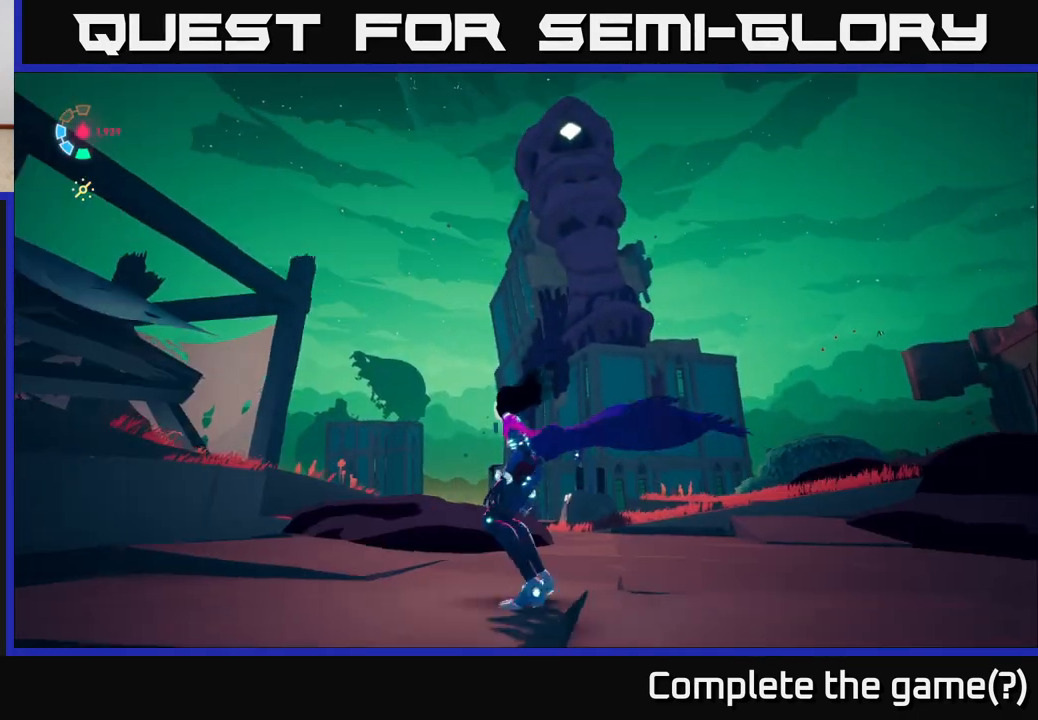
{"buttons": [], "left_stick": "center", "right_stick": "center", "events": [[17, "right_stick", "center"]]}
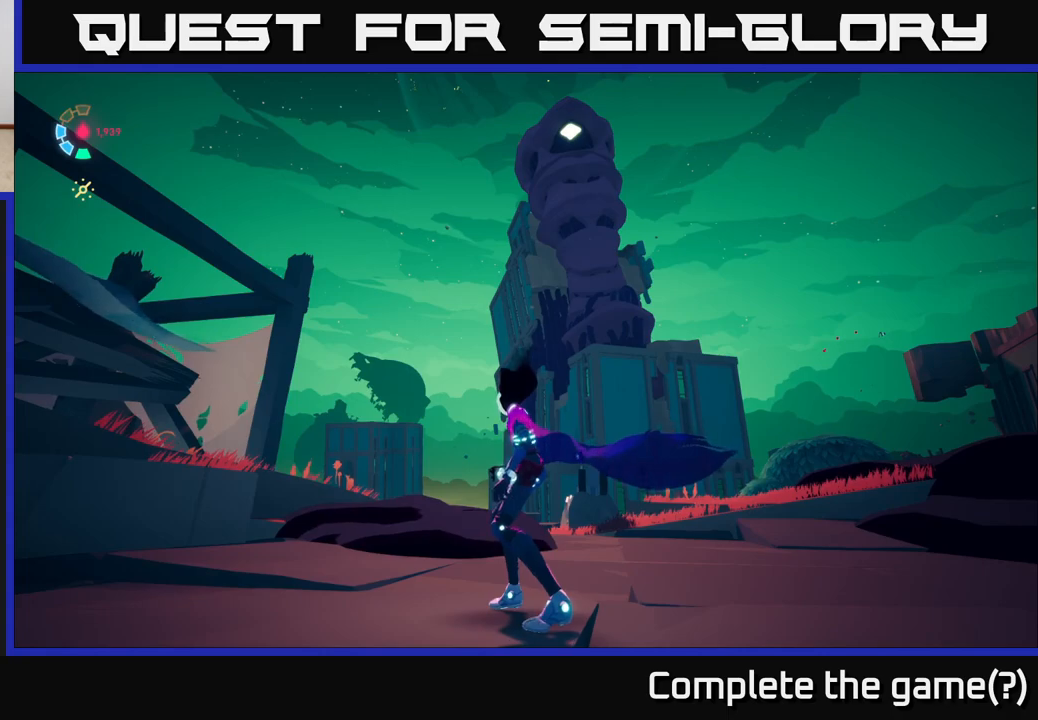
{"buttons": [], "left_stick": "left", "right_stick": "right", "events": [[333, "left_stick", "left"], [367, "right_stick", "right"]]}
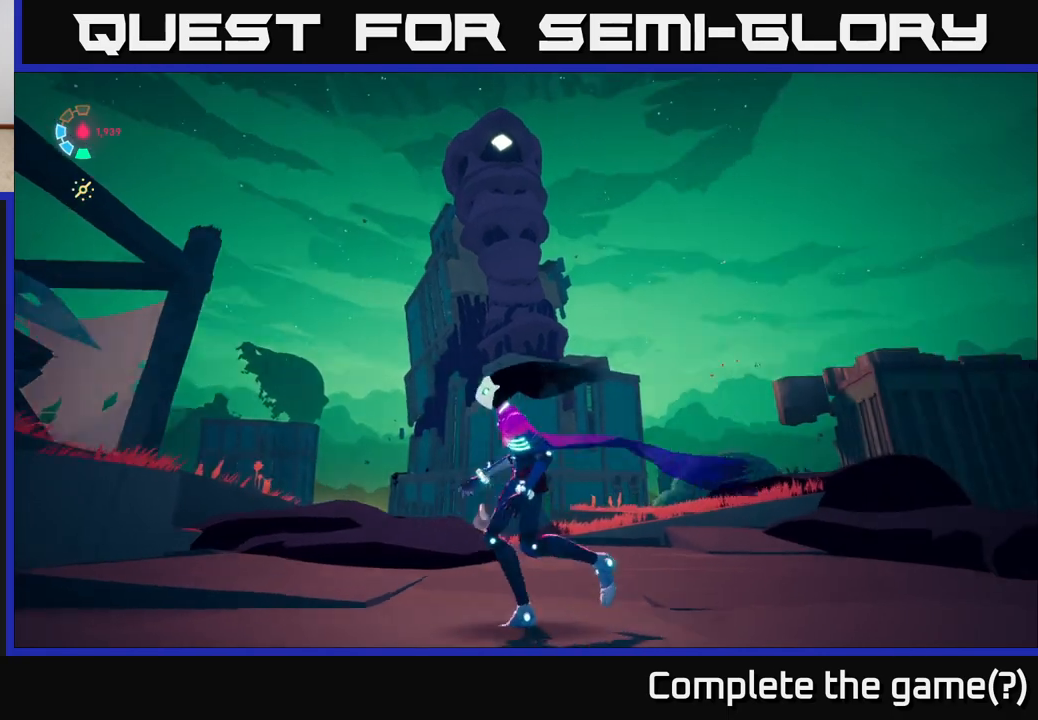
{"buttons": [], "left_stick": "center", "right_stick": "center", "events": [[150, "right_stick", "center"], [317, "left_stick", "center"]]}
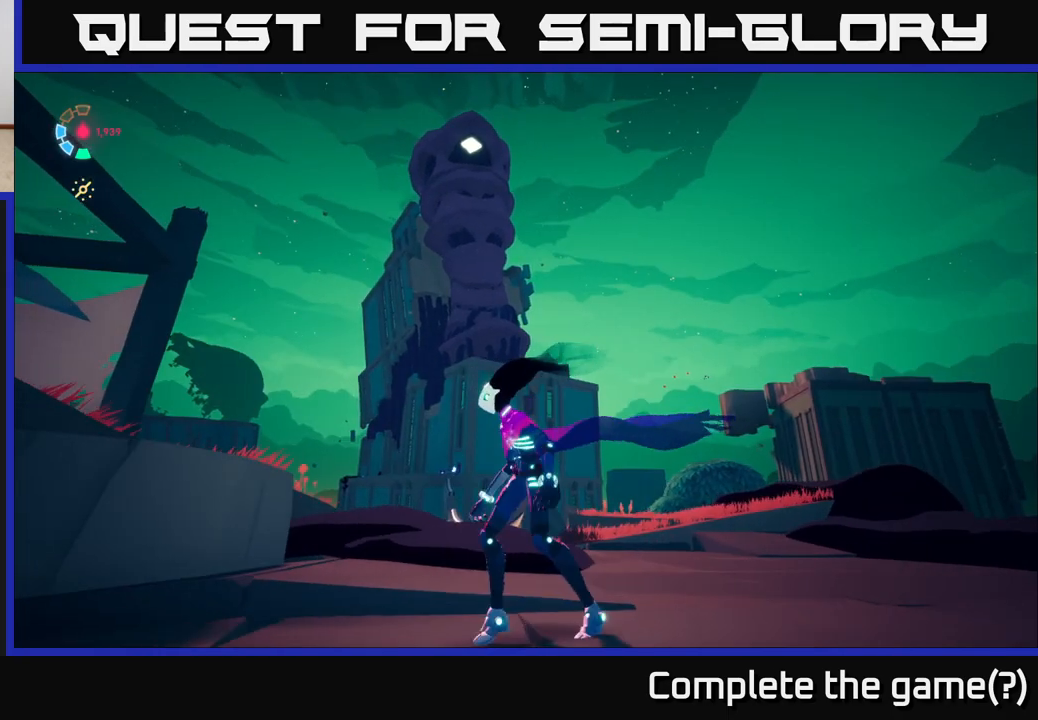
{"buttons": [], "left_stick": "up-left", "right_stick": "center", "events": [[233, "left_stick", "up"], [417, "left_stick", "up-left"]]}
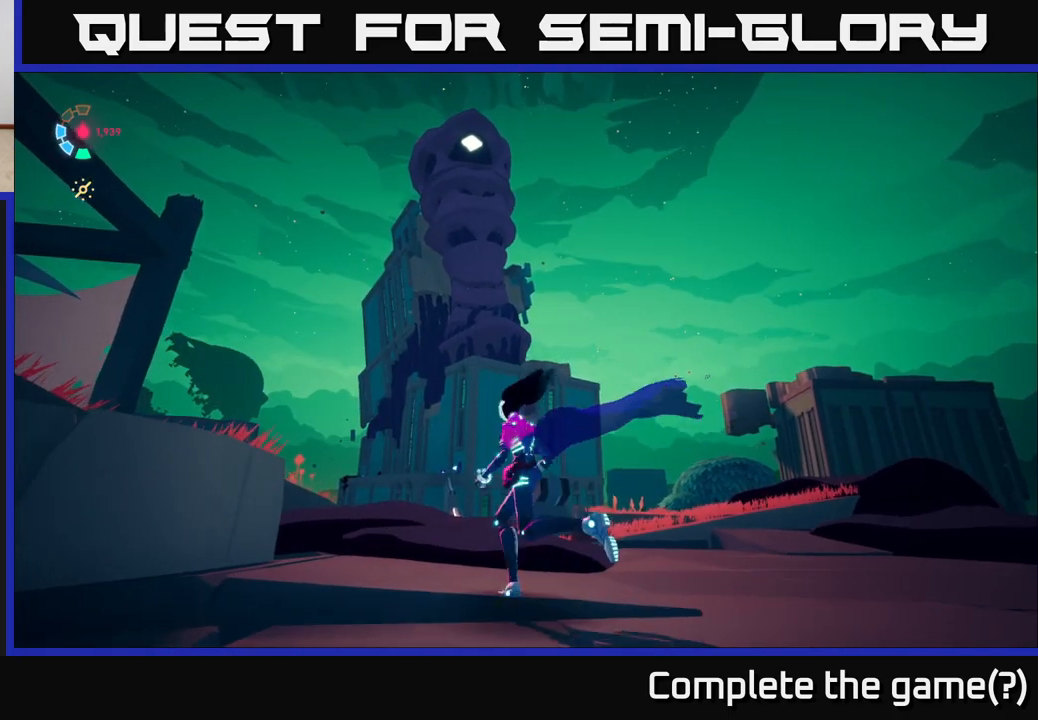
{"buttons": [], "left_stick": "center", "right_stick": "down", "events": [[217, "left_stick", "center"], [500, "right_stick", "down"]]}
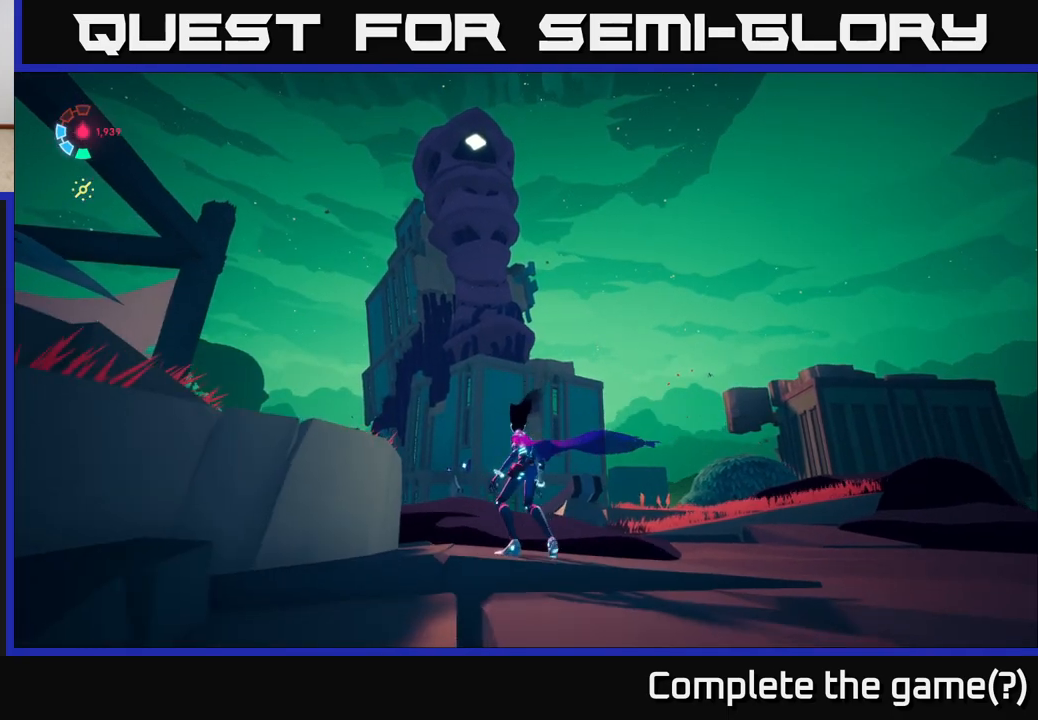
{"buttons": [], "left_stick": "left", "right_stick": "center", "events": [[217, "left_stick", "up-left"], [267, "left_stick", "left"], [300, "L2", "down"], [350, "right_stick", "center"], [483, "L2", "up"]]}
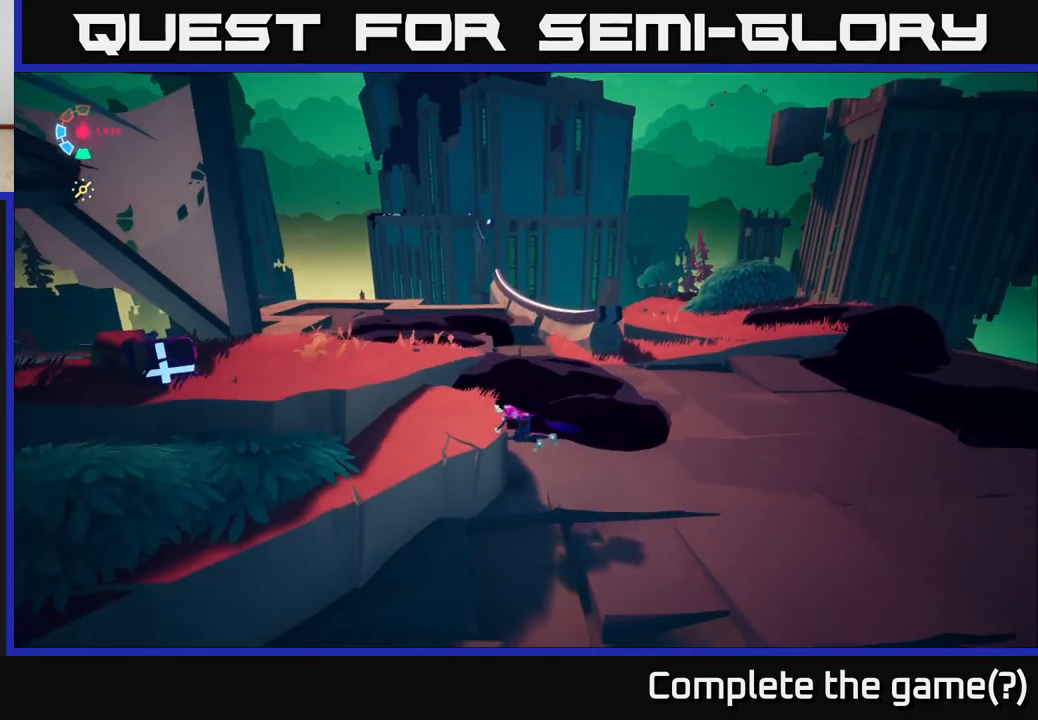
{"buttons": [], "left_stick": "center", "right_stick": "up", "events": [[17, "left_stick", "up-left"], [300, "right_stick", "up-left"], [350, "left_stick", "center"], [400, "right_stick", "up"]]}
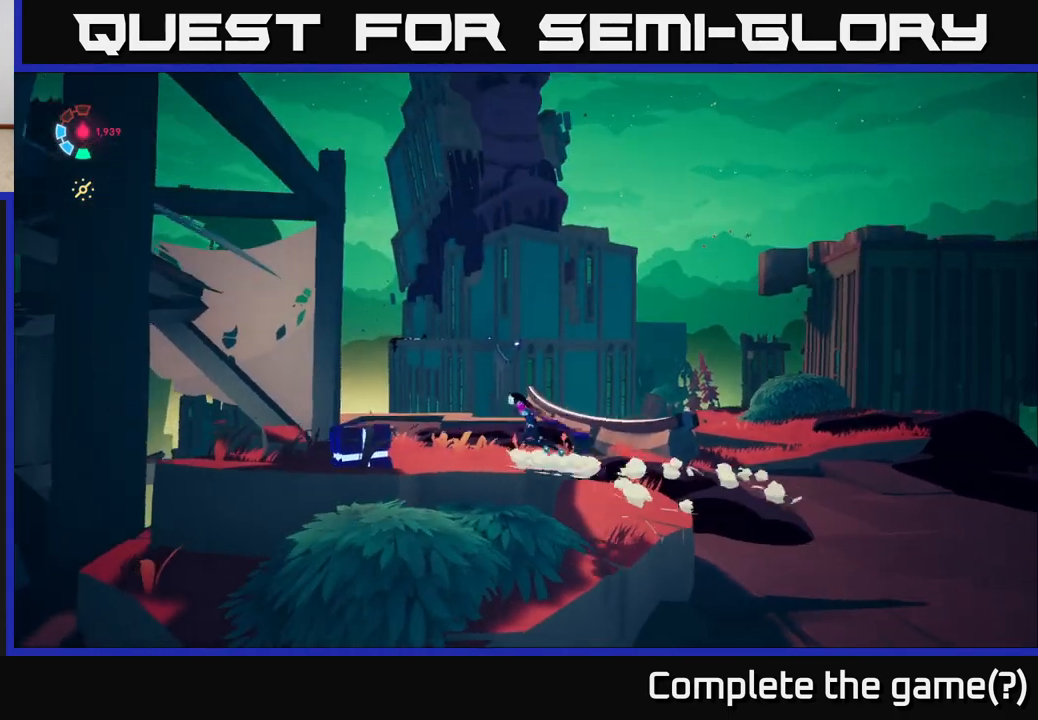
{"buttons": [], "left_stick": "center", "right_stick": "up", "events": [[50, "right_stick", "center"], [400, "right_stick", "up"]]}
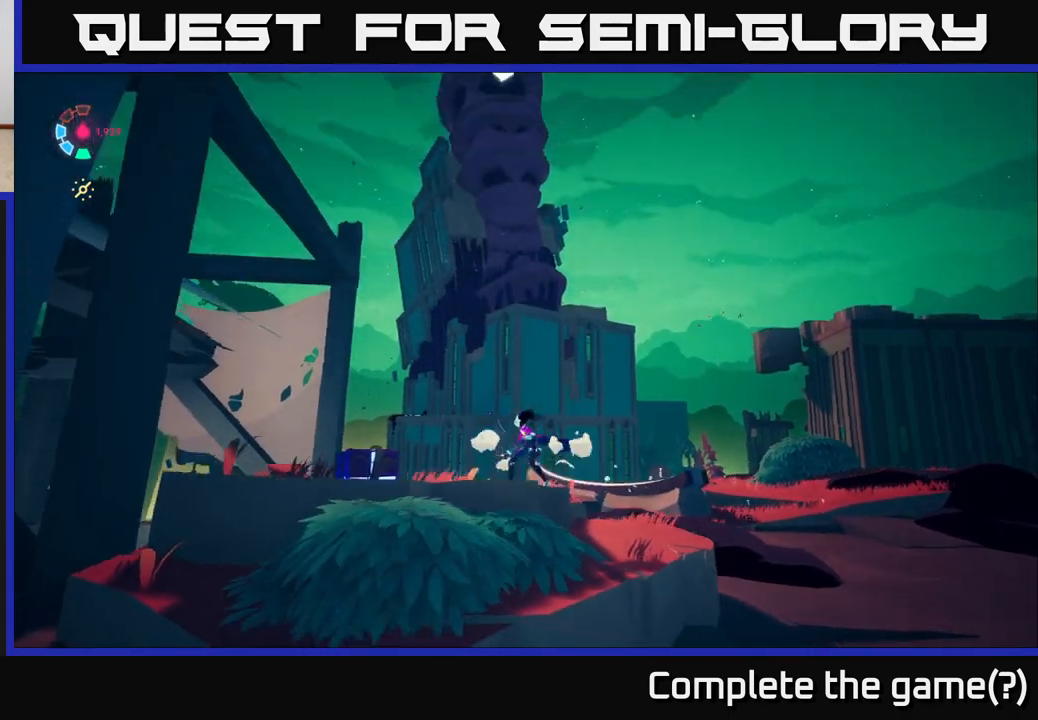
{"buttons": [], "left_stick": "center", "right_stick": "center", "events": [[100, "right_stick", "center"]]}
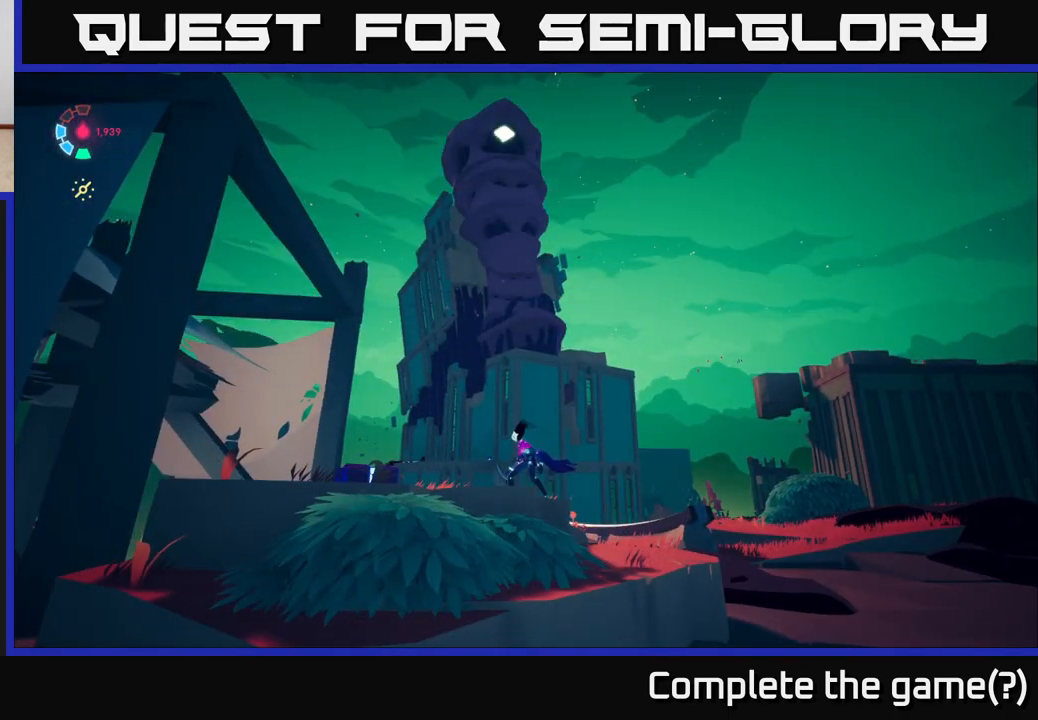
{"buttons": [], "left_stick": "up", "right_stick": "center", "events": [[217, "left_stick", "up"]]}
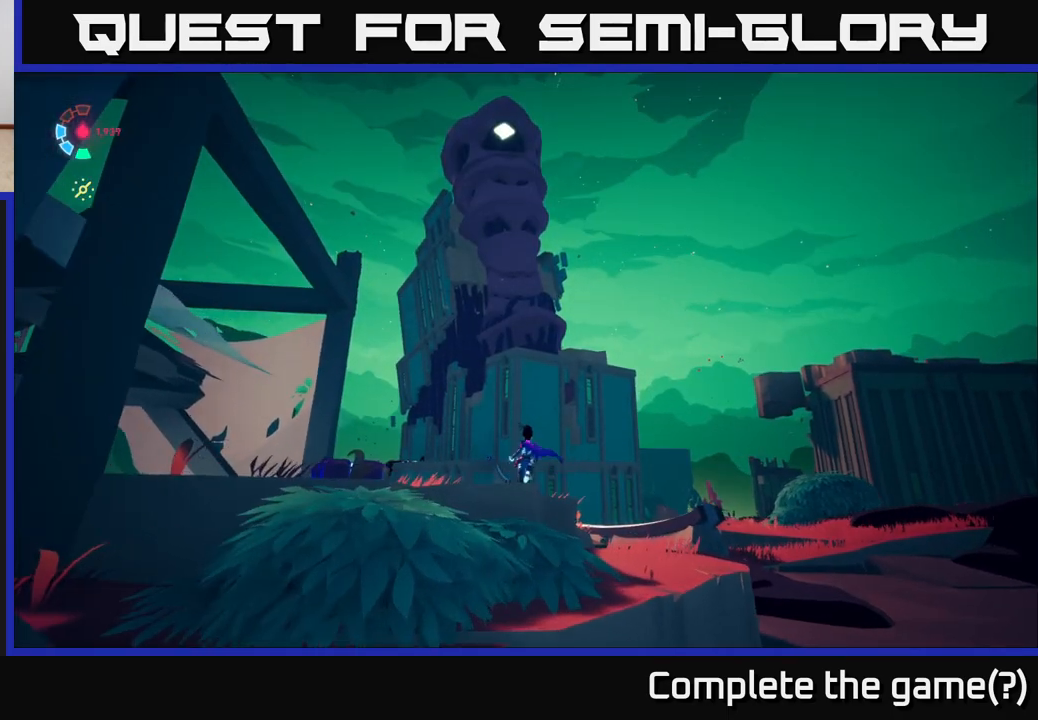
{"buttons": [], "left_stick": "up-left", "right_stick": "down", "events": [[33, "right_stick", "down"], [367, "left_stick", "up-left"]]}
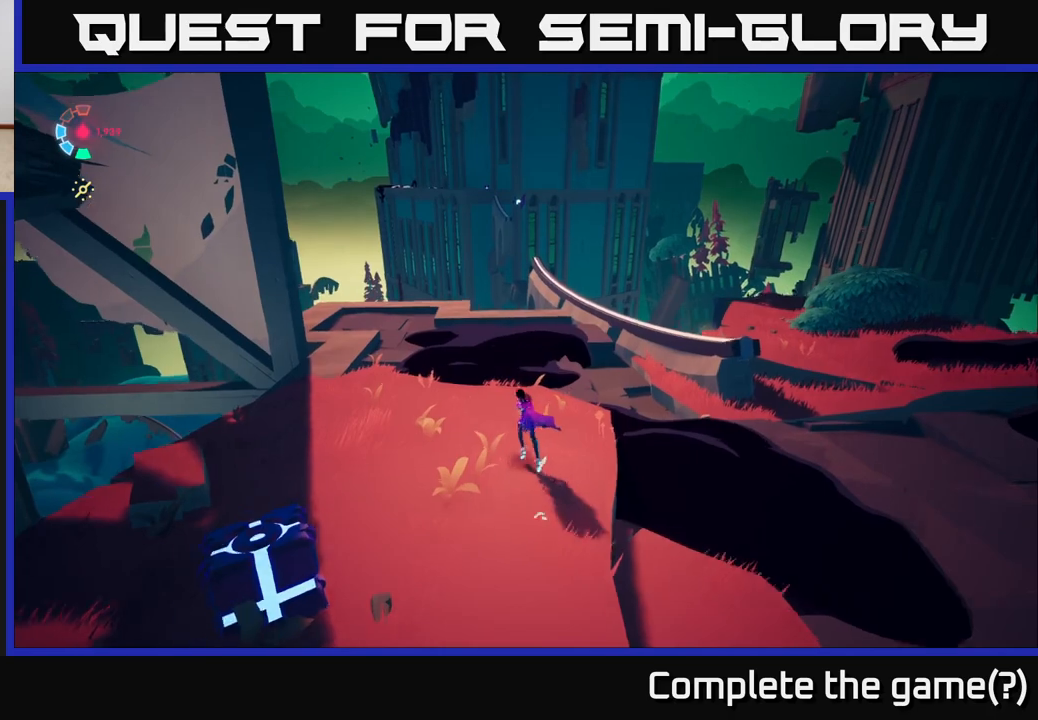
{"buttons": [], "left_stick": "right", "right_stick": "center", "events": [[17, "right_stick", "center"], [267, "left_stick", "up-right"], [333, "left_stick", "right"]]}
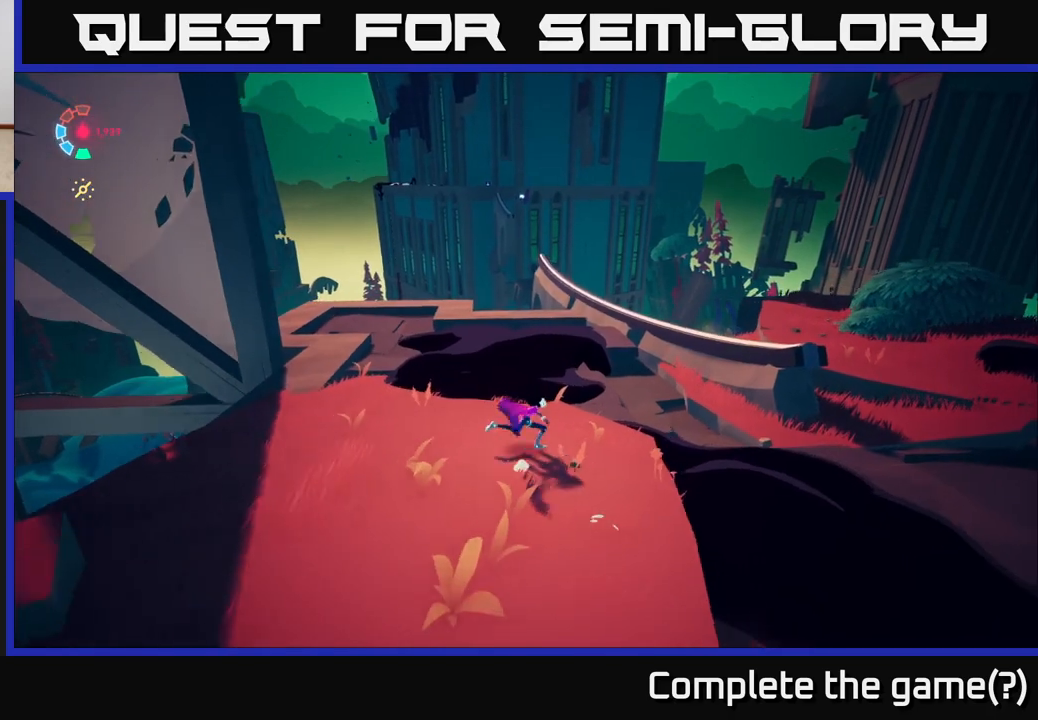
{"buttons": [], "left_stick": "up-right", "right_stick": "center", "events": [[33, "L2", "down"], [150, "left_stick", "up-right"], [183, "A", "down"], [400, "L2", "up"], [433, "A", "up"]]}
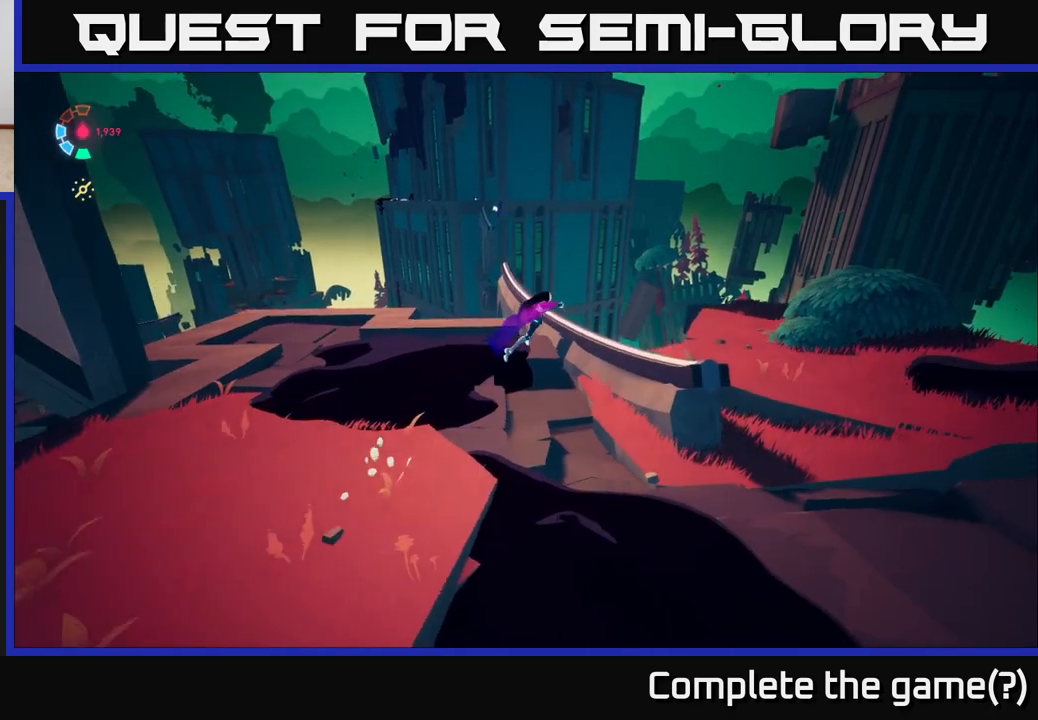
{"buttons": [], "left_stick": "up", "right_stick": "center", "events": [[500, "left_stick", "up"]]}
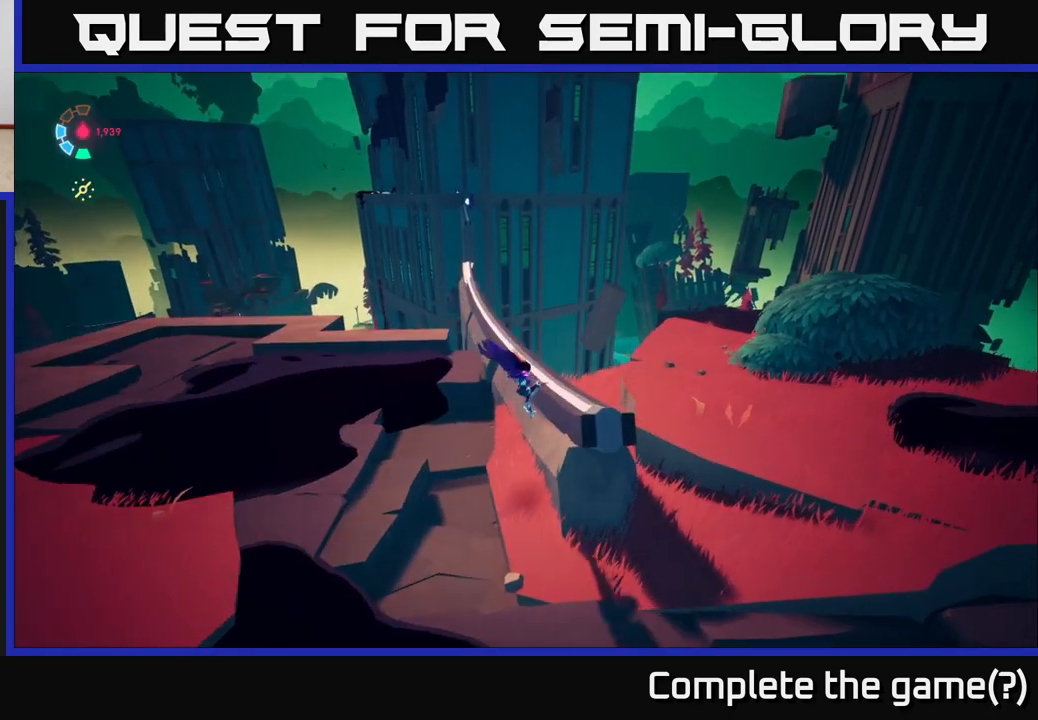
{"buttons": ["L2"], "left_stick": "up", "right_stick": "center", "events": [[50, "A", "down"], [50, "L2", "down"], [117, "A", "up"]]}
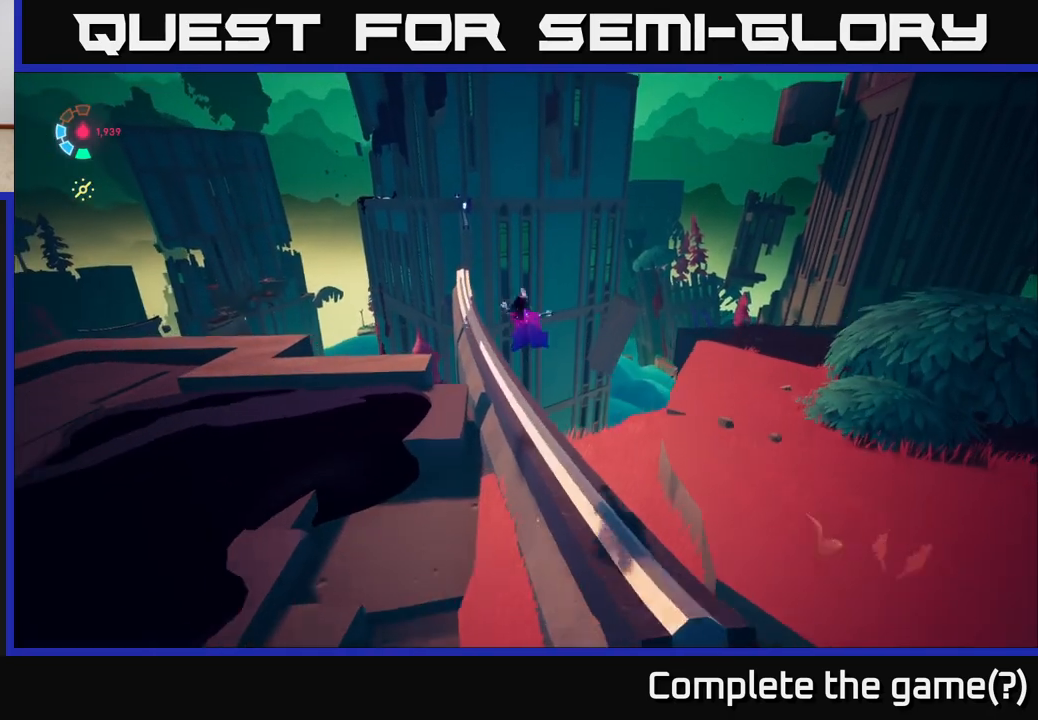
{"buttons": ["L2"], "left_stick": "up", "right_stick": "center", "events": [[100, "right_stick", "up-left"], [250, "right_stick", "center"]]}
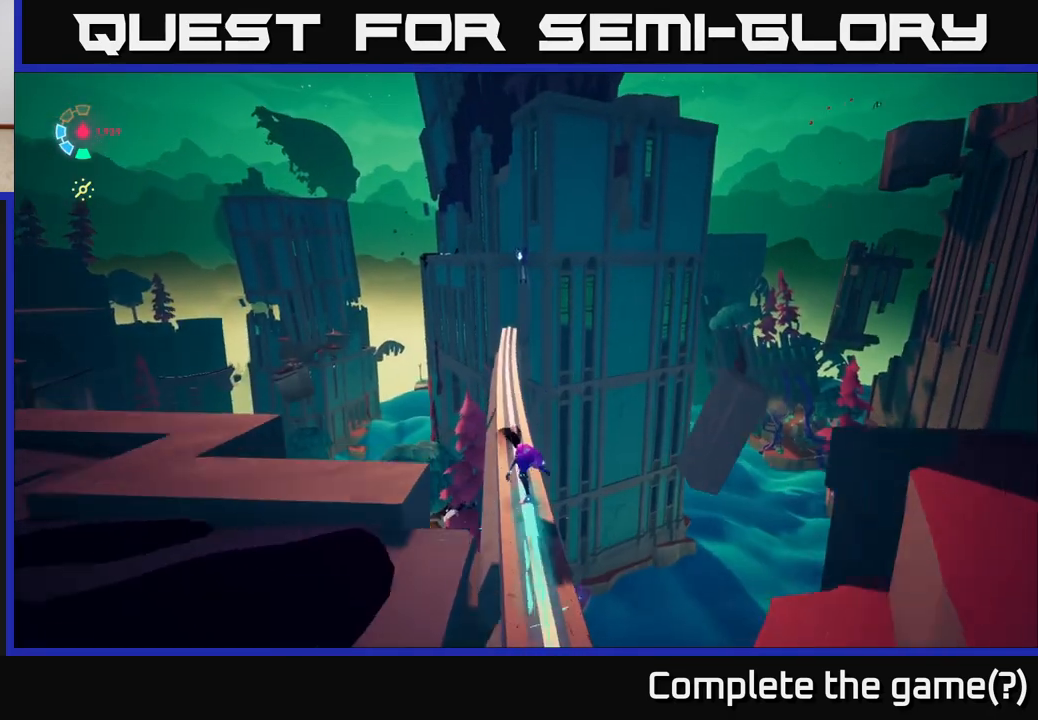
{"buttons": ["L2"], "left_stick": "center", "right_stick": "center", "events": [[300, "left_stick", "center"]]}
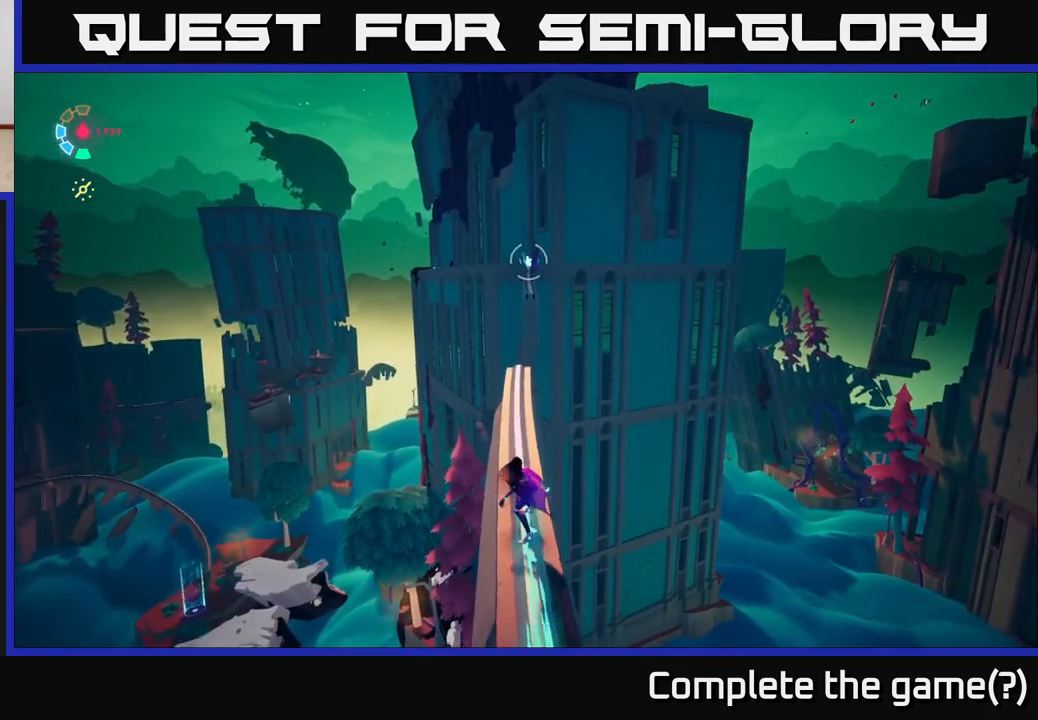
{"buttons": ["L2"], "left_stick": "up", "right_stick": "center", "events": [[433, "left_stick", "up"]]}
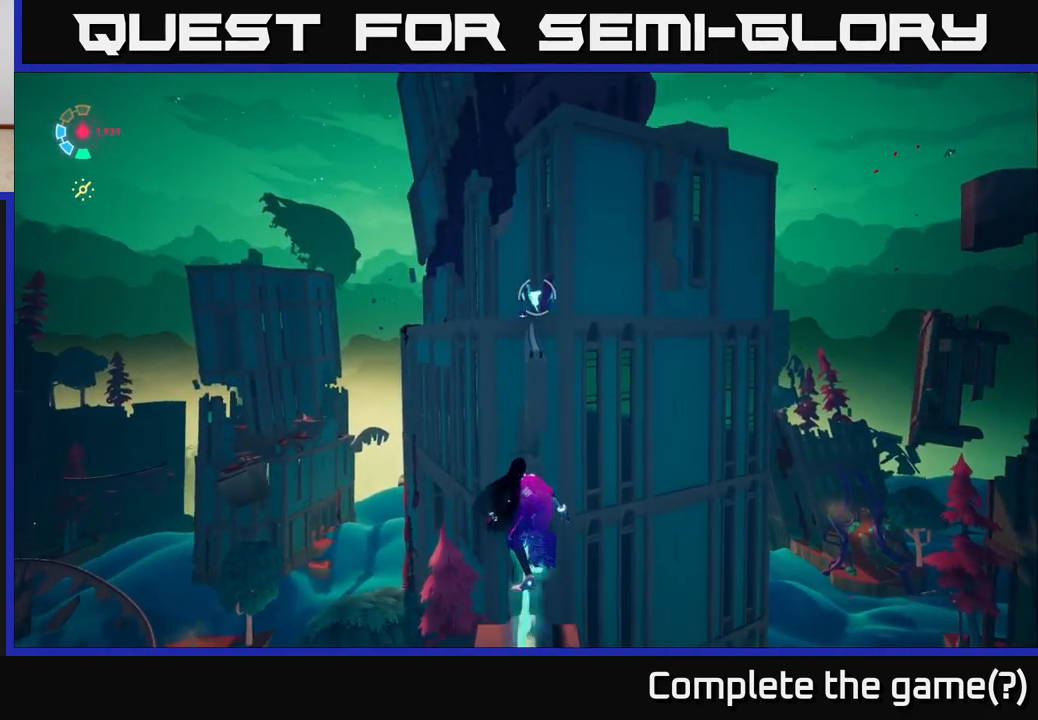
{"buttons": ["L2", "R1"], "left_stick": "up", "right_stick": "center", "events": [[17, "A", "down"], [317, "A", "up"], [333, "R1", "down"]]}
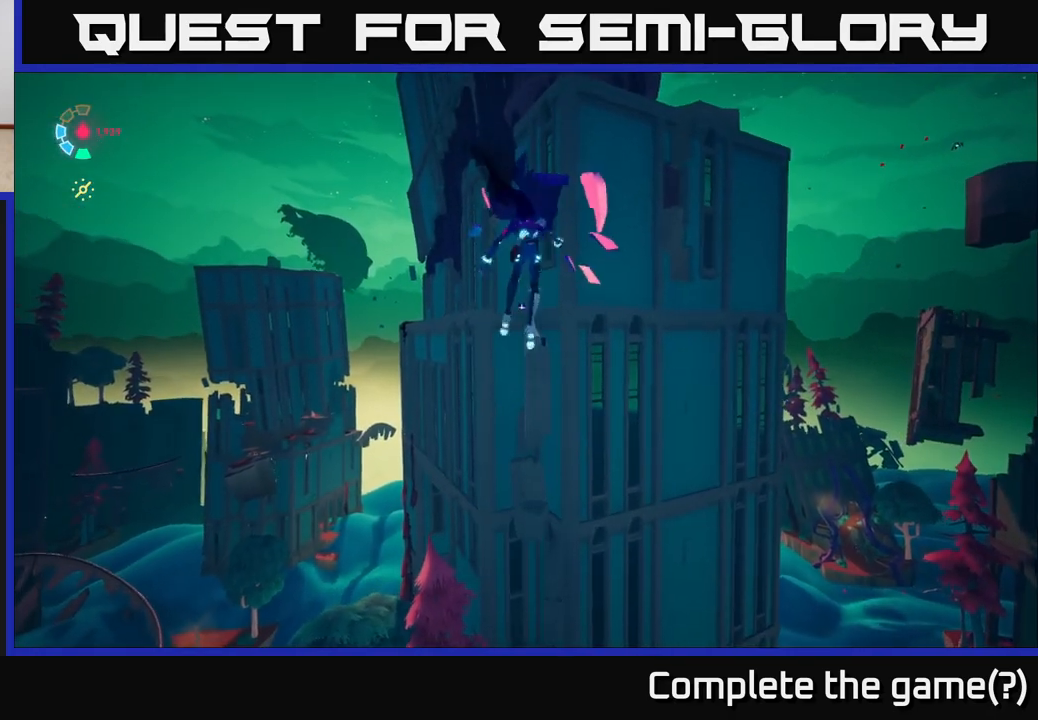
{"buttons": ["L2", "R1"], "left_stick": "up", "right_stick": "center", "events": []}